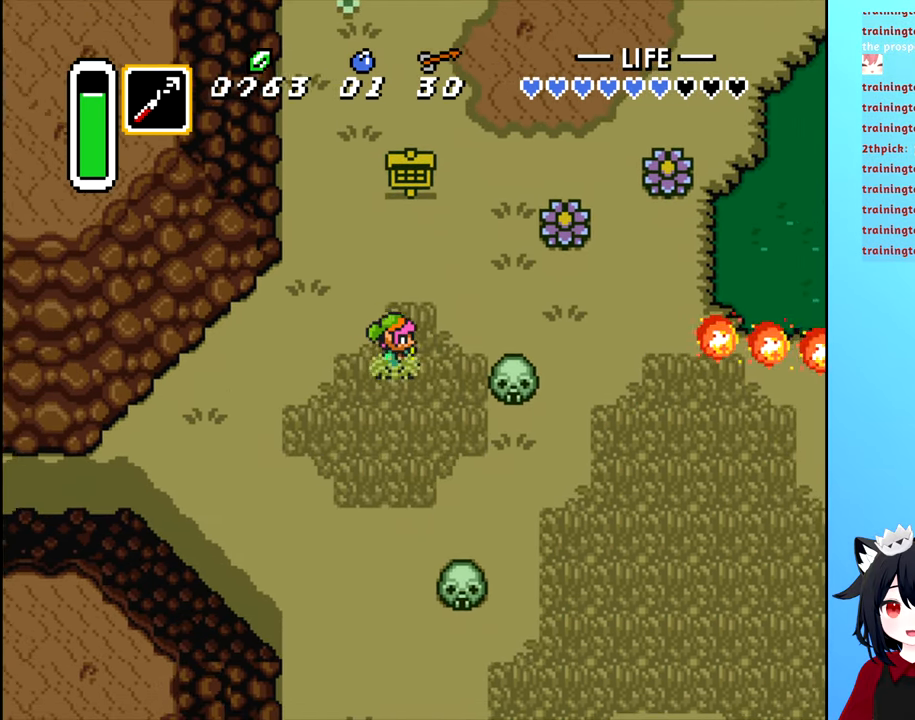
Gameplay with a controller (Nintendo layout); each line is a JSON object with the inputs held at the frame after it. "events" lists button and stick changes between this image and that frame as [ms after this image, input, new state], when the widget could be followed in between. Not read: L3 R3.
{"buttons": [], "events": [[283, "B", "down"], [383, "B", "up"], [400, "DPAD_RIGHT", "up"]]}
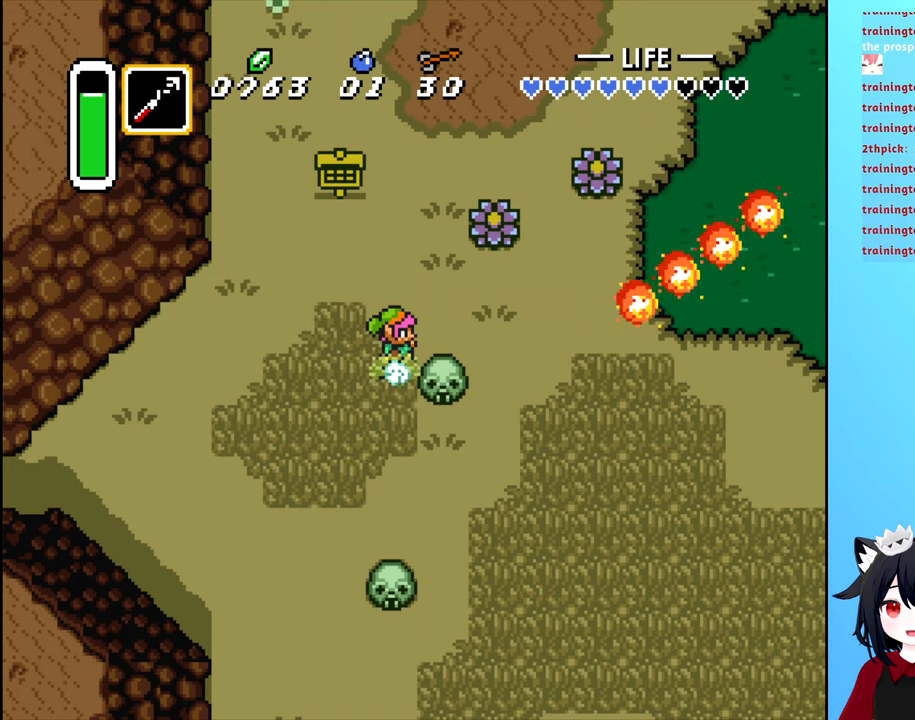
{"buttons": [], "events": [[150, "DPAD_DOWN", "down"], [200, "DPAD_RIGHT", "down"], [233, "DPAD_DOWN", "up"], [250, "B", "down"], [333, "B", "up"], [483, "DPAD_RIGHT", "up"]]}
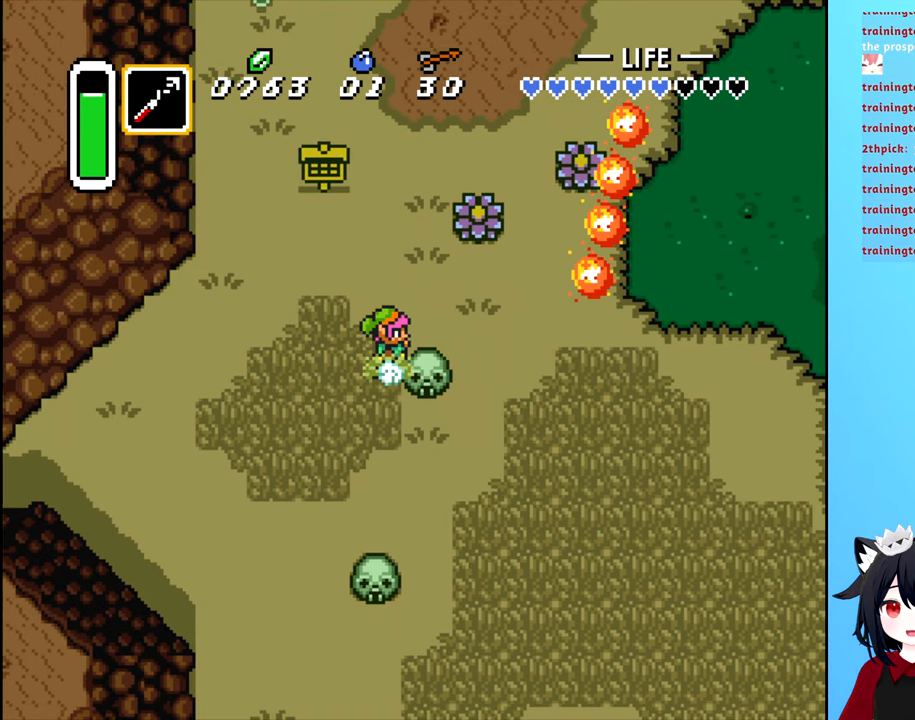
{"buttons": ["DPAD_DOWN"], "events": [[267, "DPAD_DOWN", "down"], [350, "DPAD_LEFT", "down"], [400, "DPAD_LEFT", "up"]]}
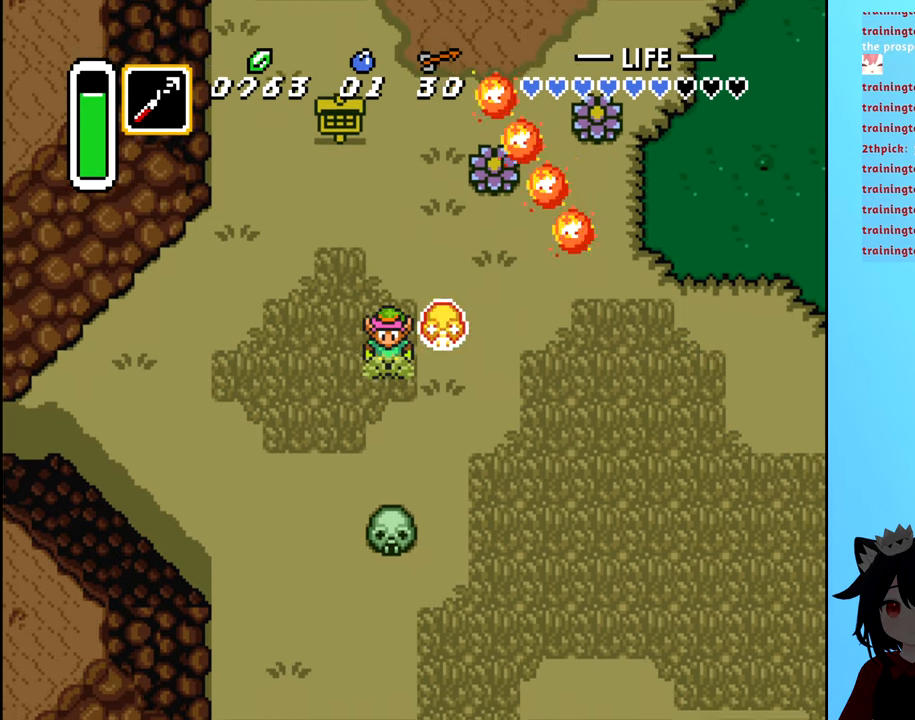
{"buttons": ["A"], "events": [[150, "DPAD_RIGHT", "down"], [200, "DPAD_DOWN", "up"], [433, "DPAD_RIGHT", "up"], [433, "DPAD_UP", "down"], [483, "A", "down"], [483, "DPAD_UP", "up"]]}
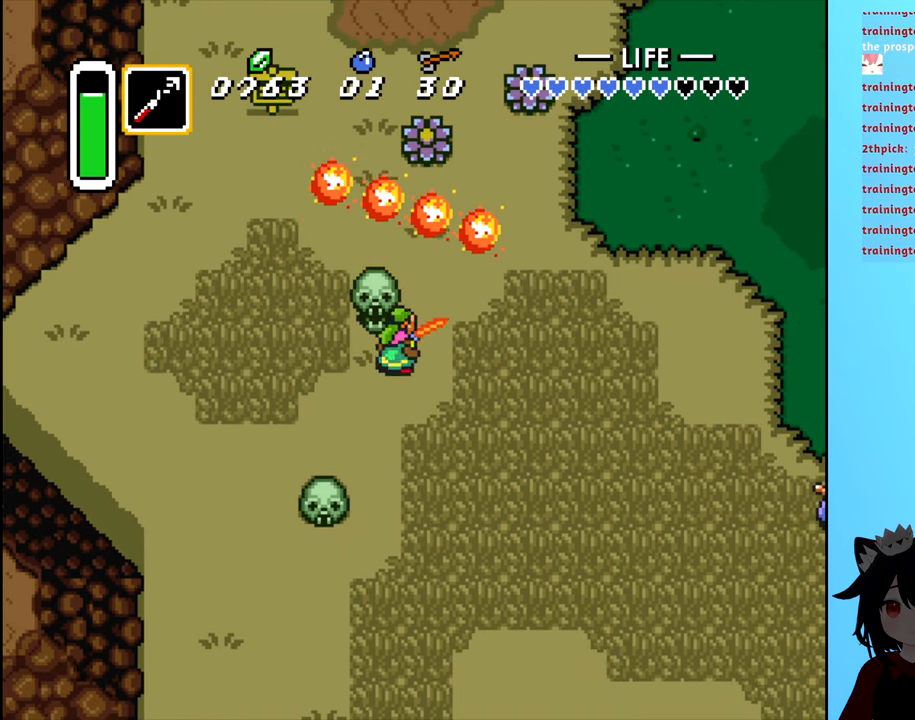
{"buttons": ["DPAD_DOWN"], "events": [[33, "A", "up"], [150, "DPAD_DOWN", "down"]]}
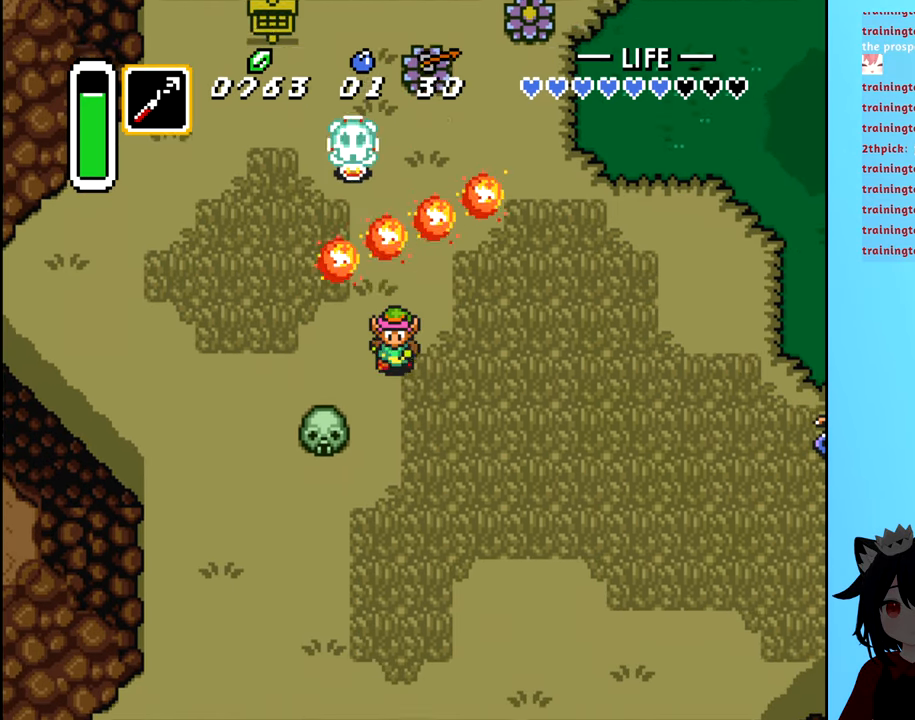
{"buttons": ["DPAD_DOWN"], "events": []}
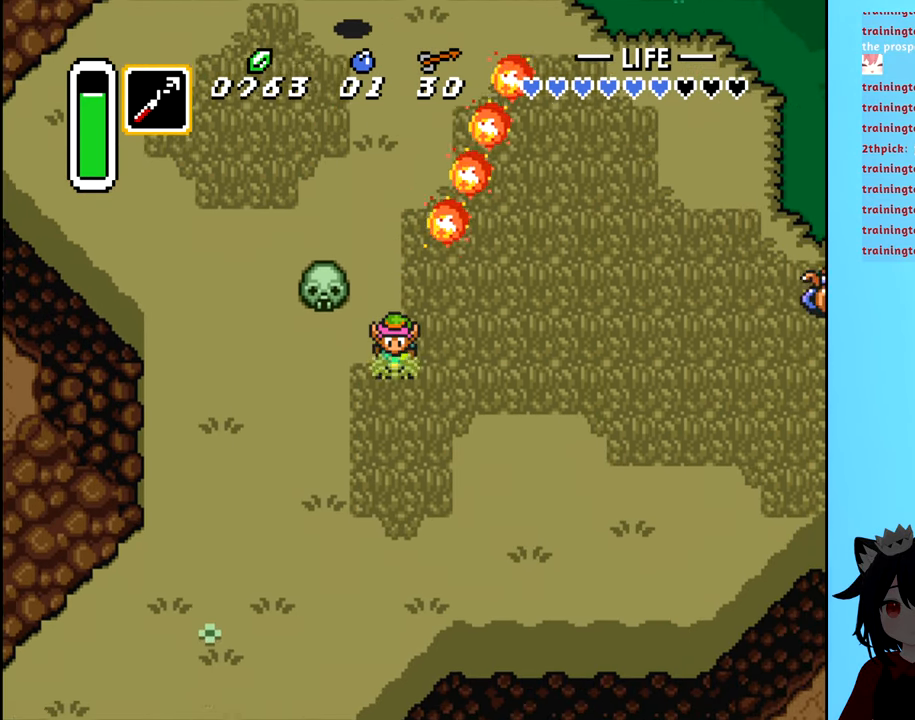
{"buttons": ["DPAD_UP", "DPAD_RIGHT"], "events": [[50, "DPAD_RIGHT", "down"], [83, "DPAD_DOWN", "up"], [450, "DPAD_UP", "down"]]}
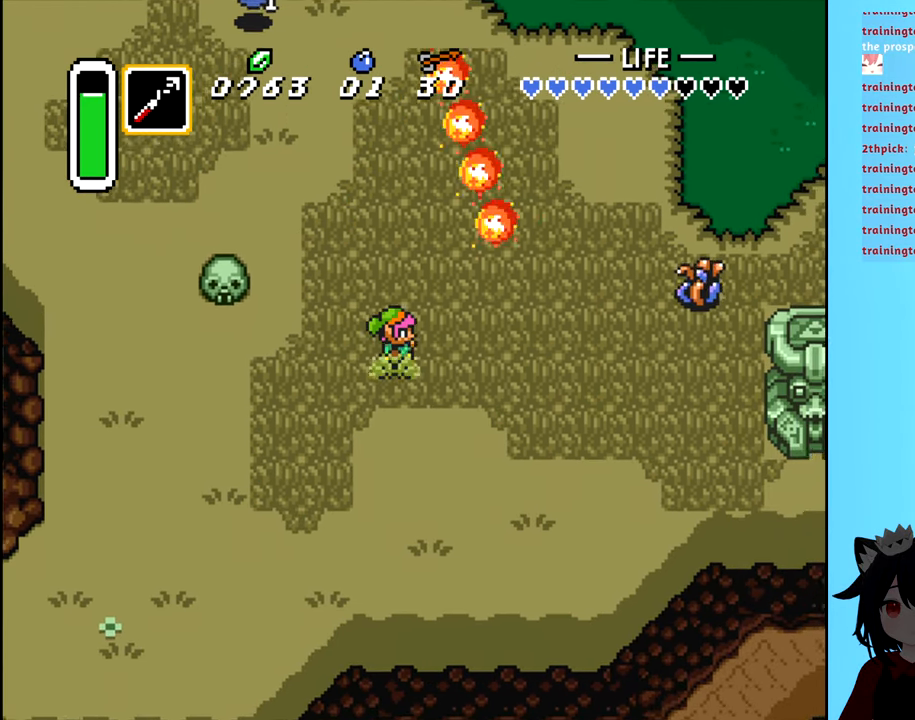
{"buttons": ["DPAD_UP", "DPAD_LEFT"], "events": [[250, "DPAD_RIGHT", "up"], [400, "DPAD_LEFT", "down"]]}
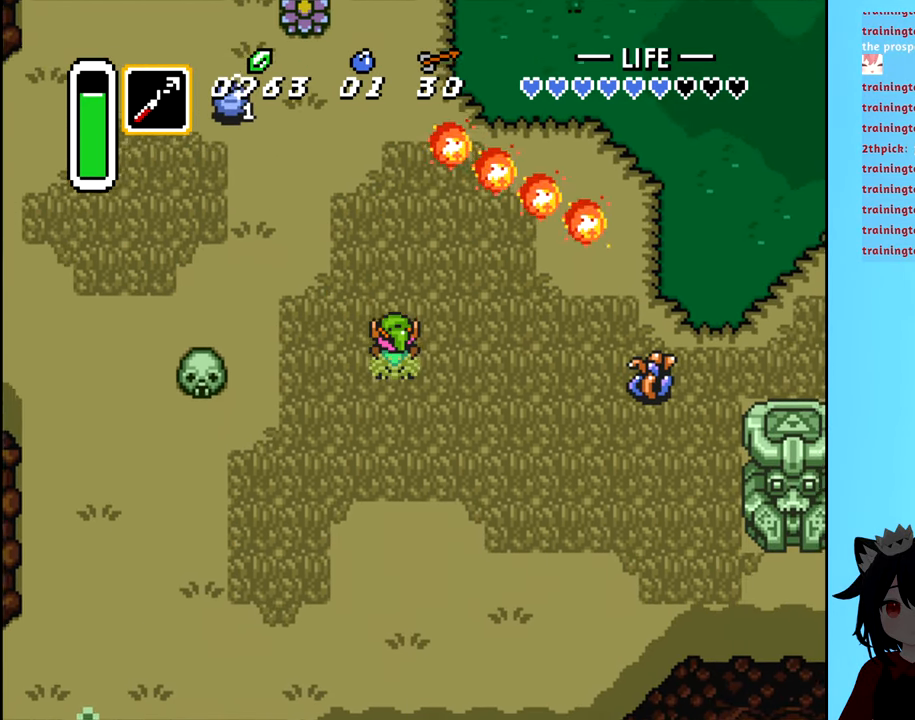
{"buttons": ["DPAD_UP", "DPAD_LEFT"], "events": []}
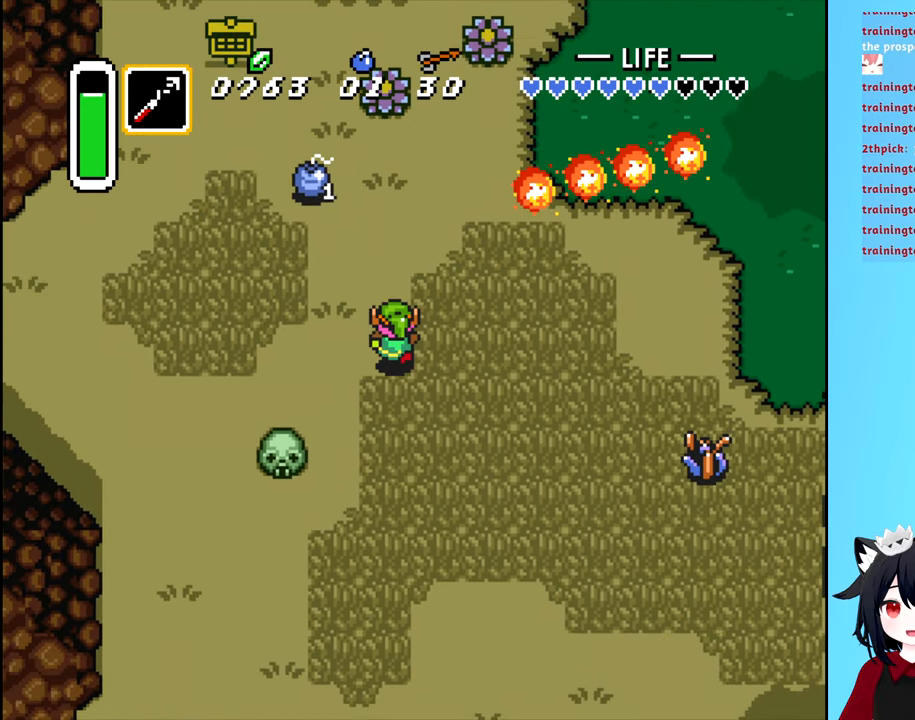
{"buttons": ["DPAD_UP", "DPAD_LEFT"], "events": [[183, "DPAD_LEFT", "up"], [433, "DPAD_LEFT", "down"]]}
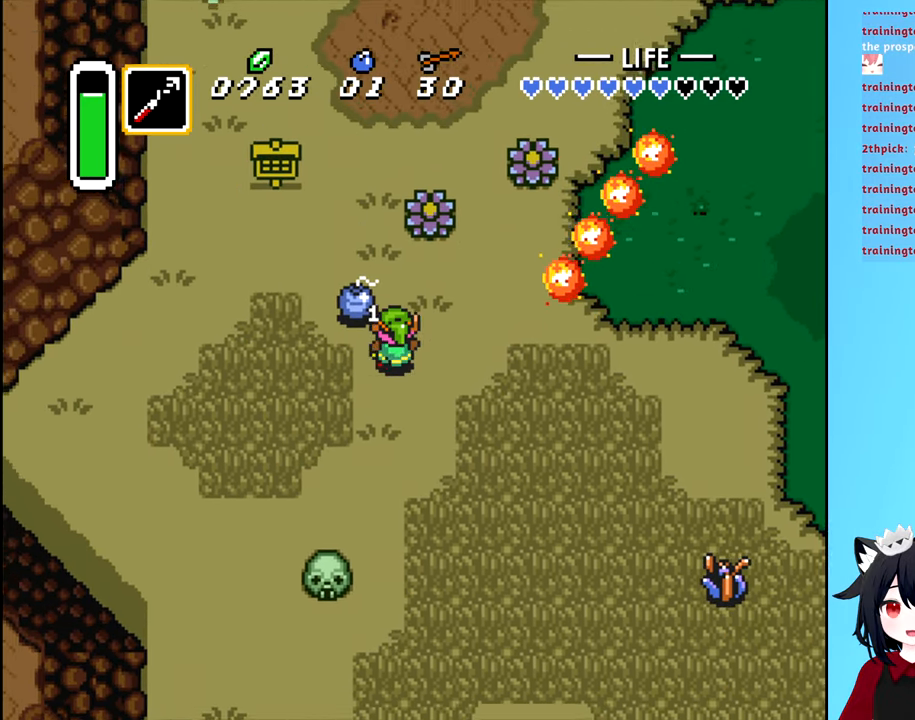
{"buttons": ["DPAD_DOWN"], "events": [[150, "DPAD_UP", "up"], [200, "DPAD_DOWN", "down"], [233, "DPAD_LEFT", "up"]]}
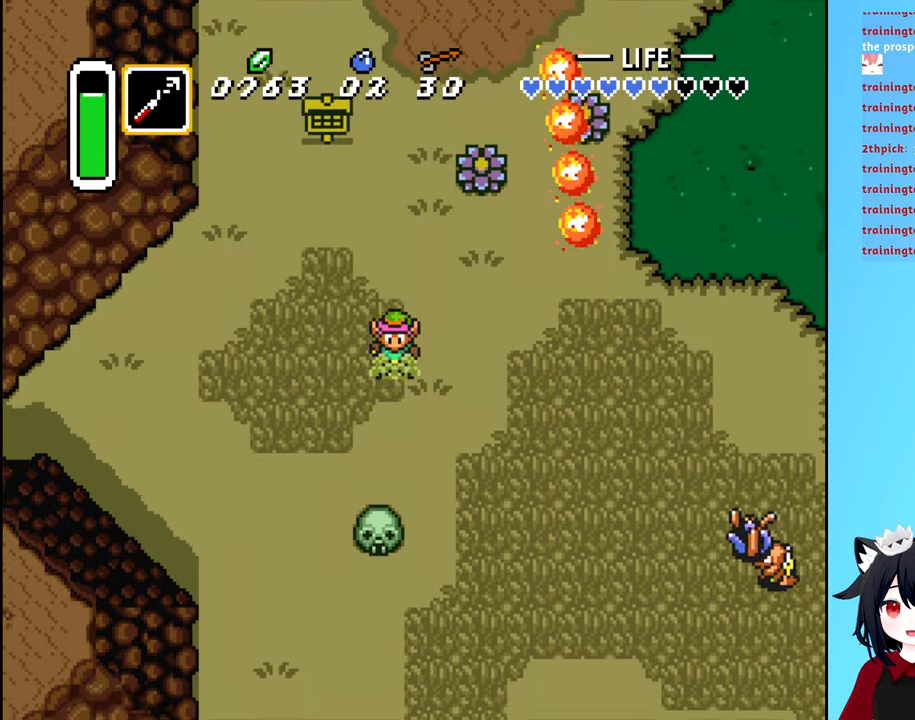
{"buttons": ["DPAD_DOWN"], "events": []}
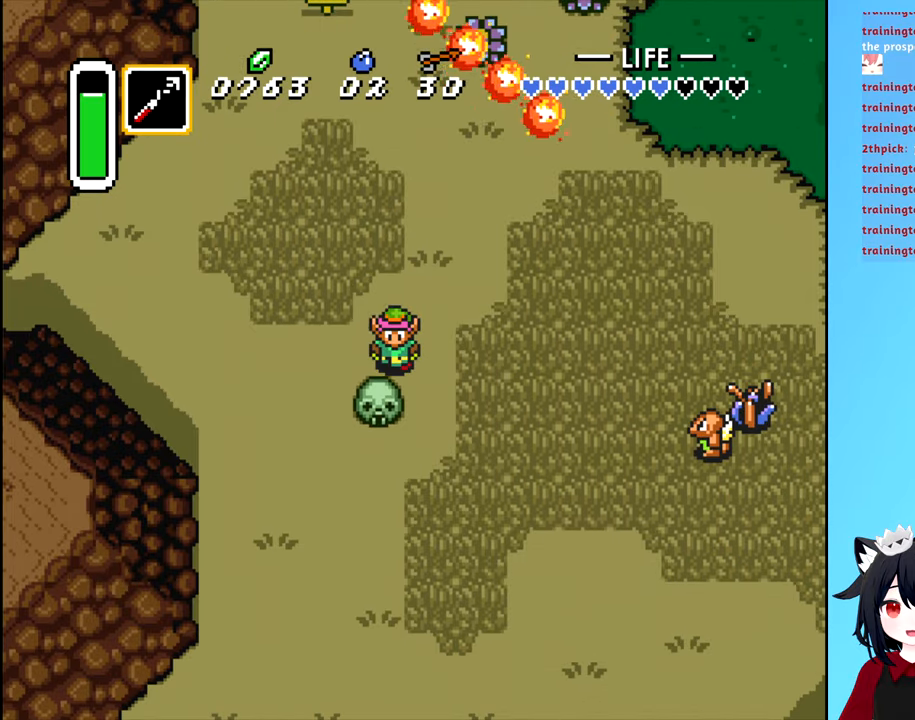
{"buttons": ["DPAD_RIGHT"], "events": [[50, "B", "down"], [117, "DPAD_DOWN", "up"], [184, "B", "up"], [267, "DPAD_RIGHT", "down"]]}
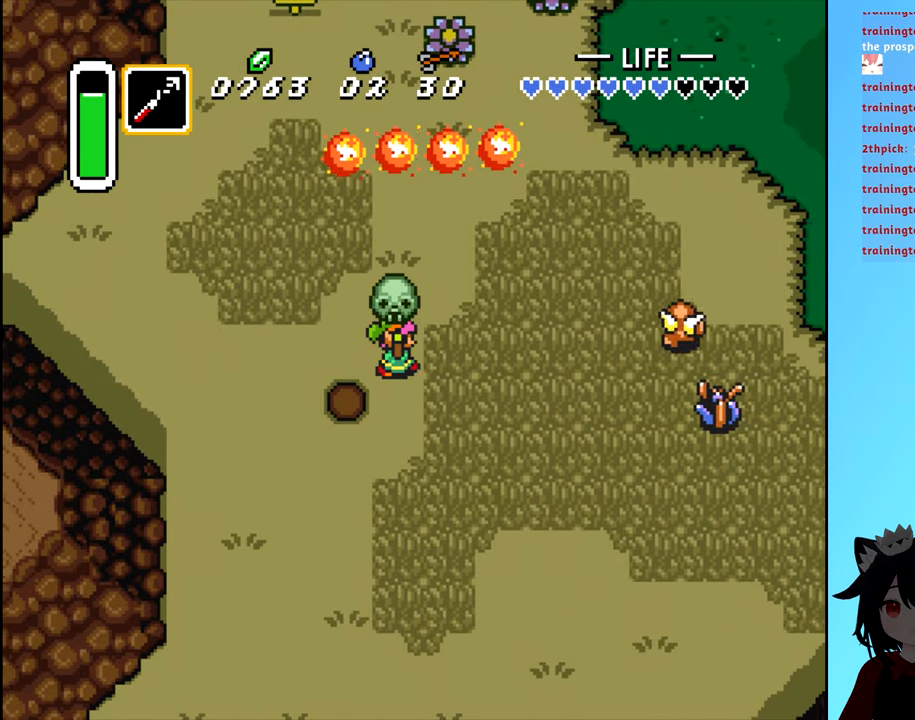
{"buttons": ["DPAD_DOWN"], "events": [[334, "B", "down"], [417, "B", "up"], [434, "DPAD_DOWN", "down"], [467, "DPAD_RIGHT", "up"]]}
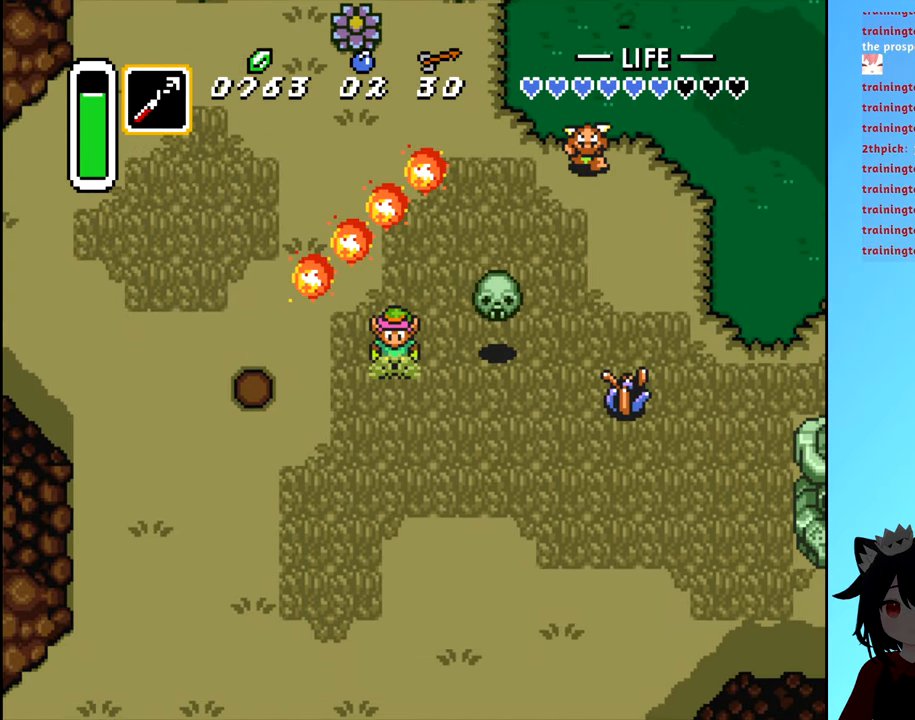
{"buttons": ["DPAD_RIGHT"], "events": [[300, "DPAD_DOWN", "up"], [300, "DPAD_RIGHT", "down"]]}
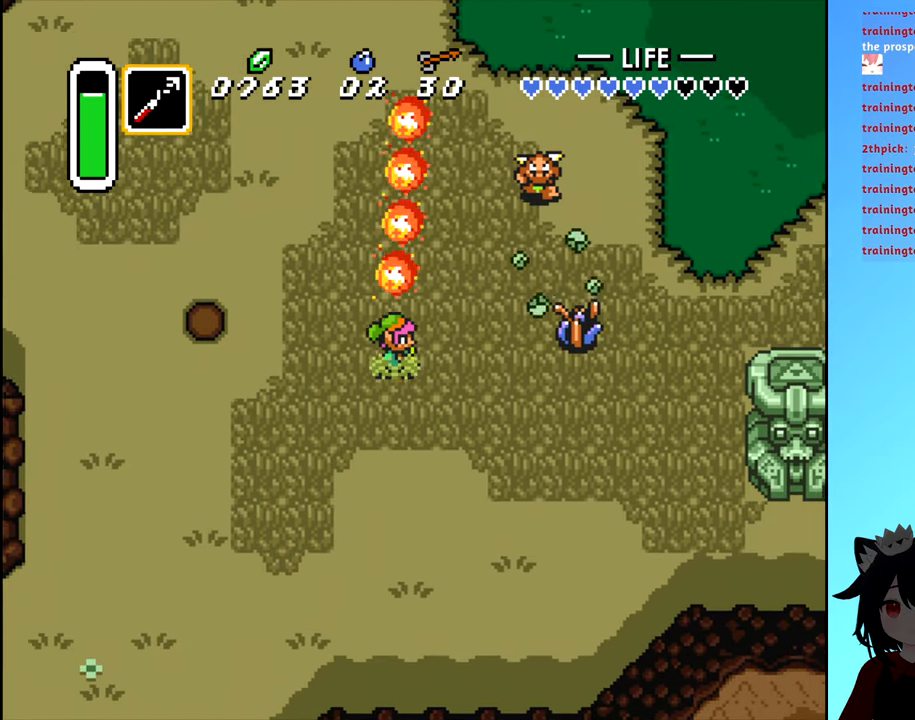
{"buttons": ["A", "DPAD_RIGHT"], "events": [[467, "A", "down"]]}
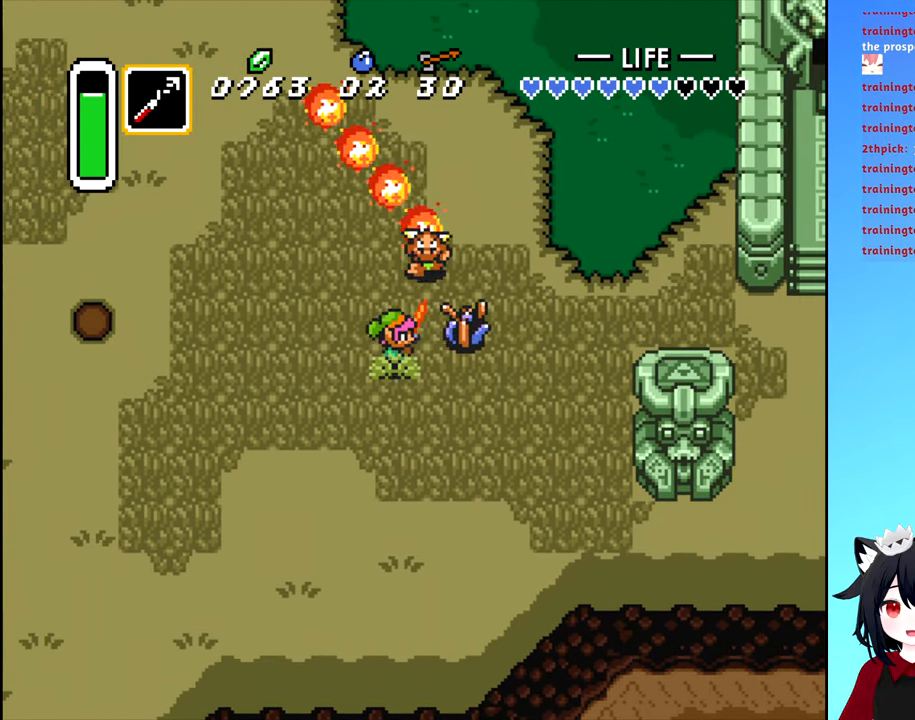
{"buttons": [], "events": [[84, "A", "up"], [100, "DPAD_RIGHT", "up"]]}
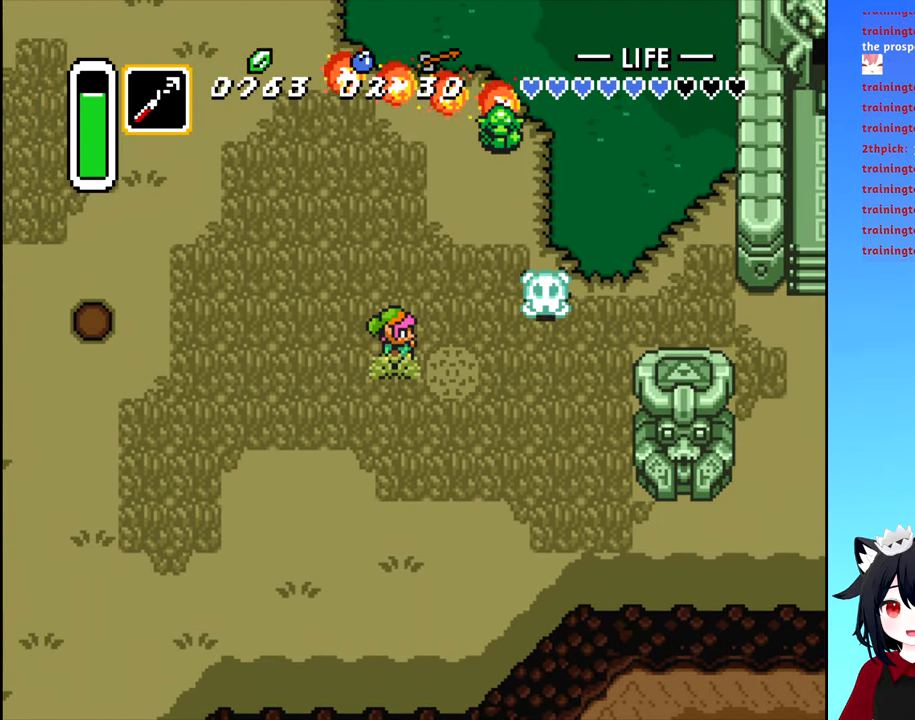
{"buttons": ["DPAD_RIGHT"], "events": [[150, "DPAD_RIGHT", "down"]]}
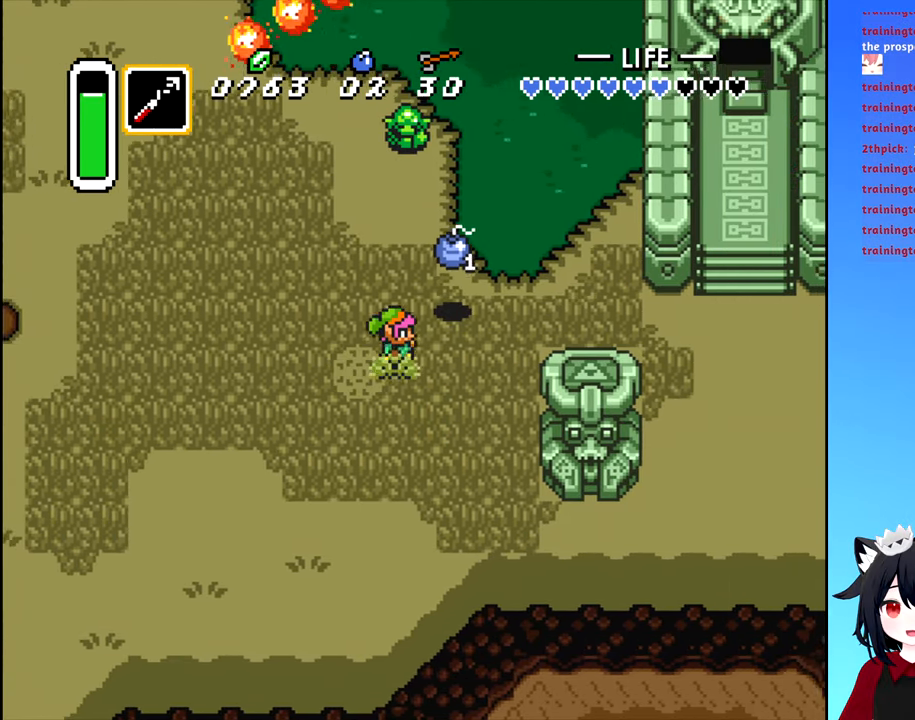
{"buttons": ["DPAD_RIGHT"], "events": [[200, "DPAD_UP", "down"], [250, "DPAD_RIGHT", "up"], [450, "DPAD_RIGHT", "down"], [450, "DPAD_UP", "up"]]}
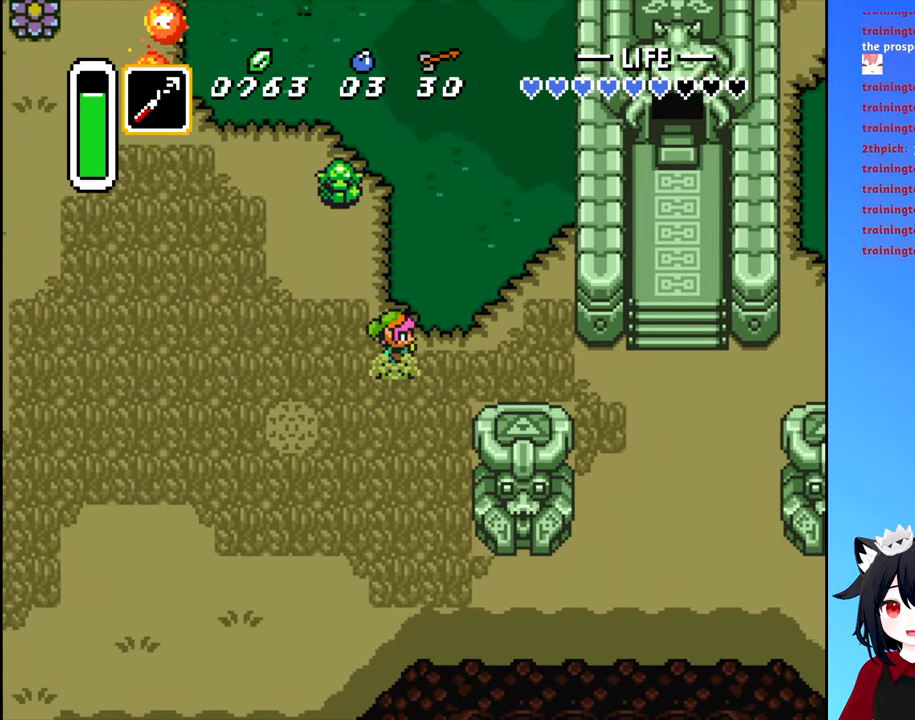
{"buttons": ["DPAD_DOWN", "DPAD_RIGHT"], "events": [[434, "DPAD_DOWN", "down"]]}
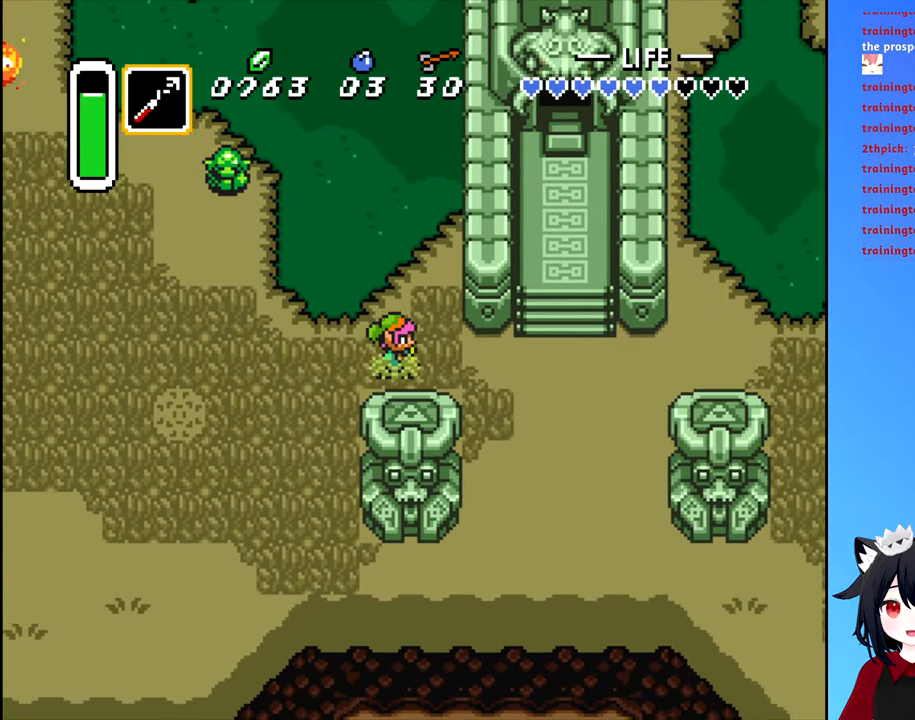
{"buttons": ["DPAD_RIGHT"], "events": [[34, "DPAD_DOWN", "up"]]}
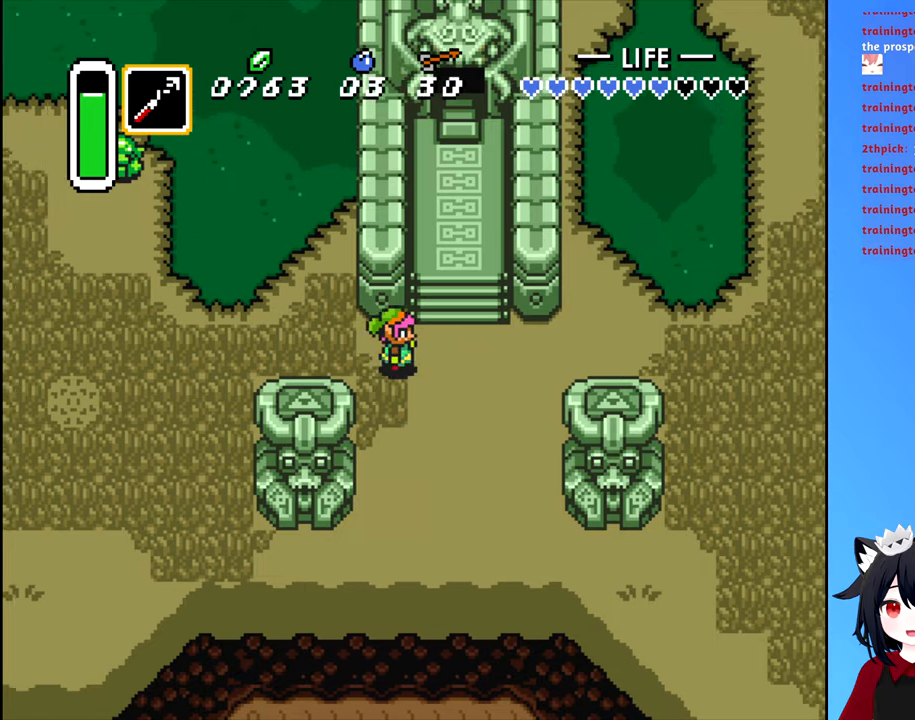
{"buttons": ["DPAD_UP"], "events": [[233, "DPAD_UP", "down"], [283, "DPAD_RIGHT", "up"]]}
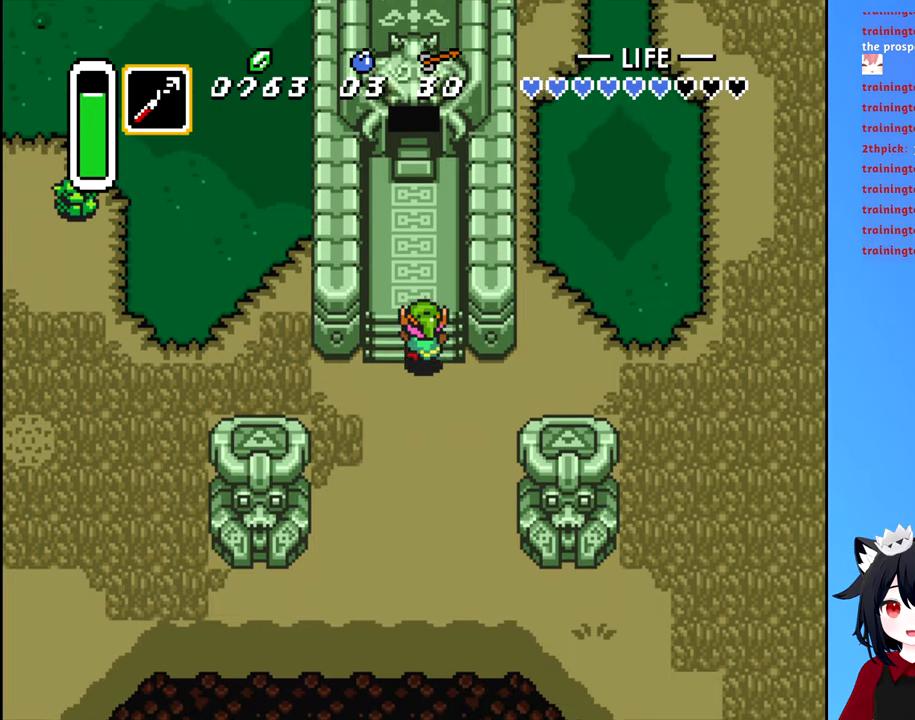
{"buttons": ["DPAD_UP"], "events": []}